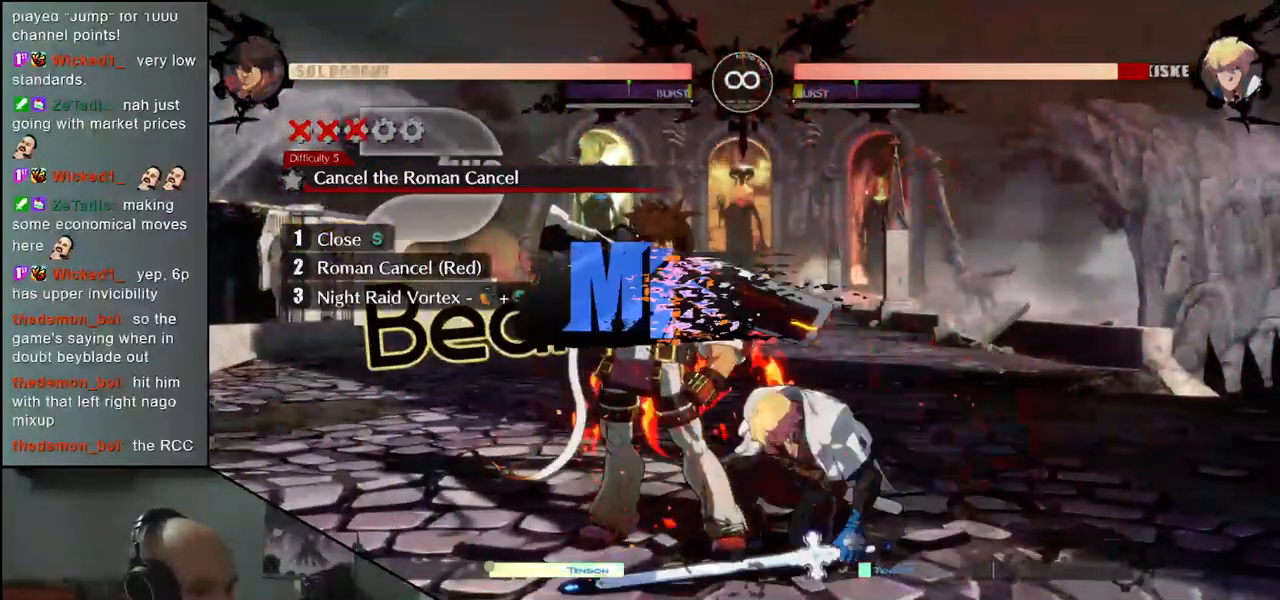
Gameplay with a controller (arcade stick); each line is a JSON object with the inputs held at the frame after it. "events" lists button and stick changes between this image and that frame as [ms after this image, input, new state], when the widget could be followed in between. Not read: L3 R3 SELECT START.
{"buttons": [], "left_stick": "center", "events": []}
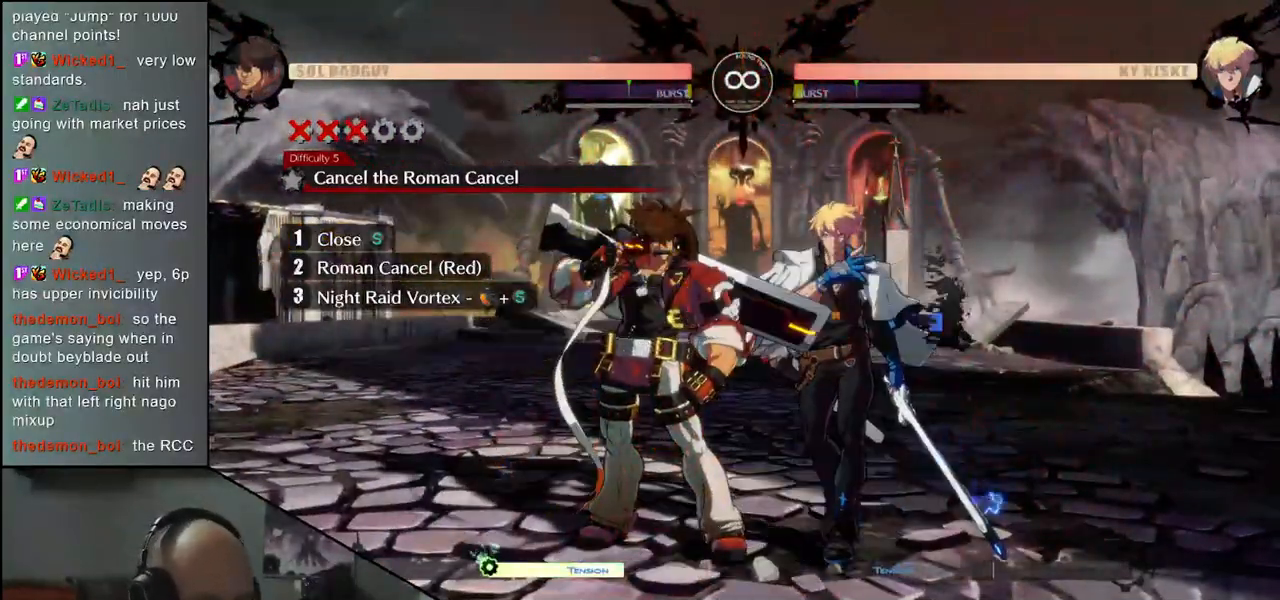
{"buttons": [], "left_stick": "center", "events": []}
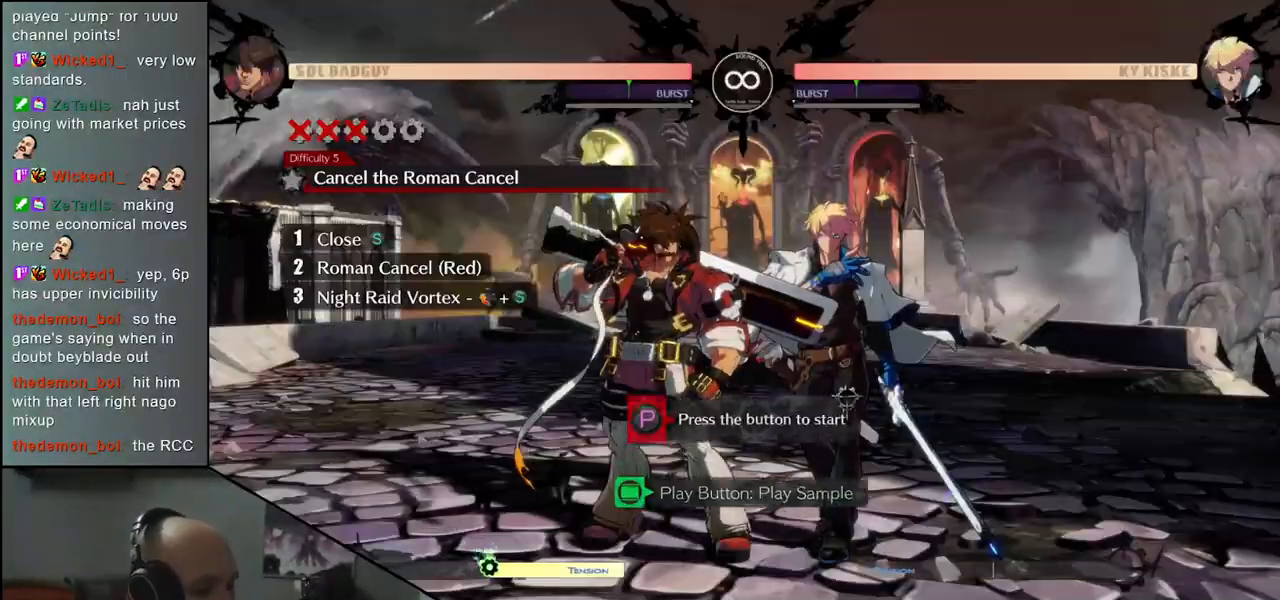
{"buttons": [], "left_stick": "center", "events": []}
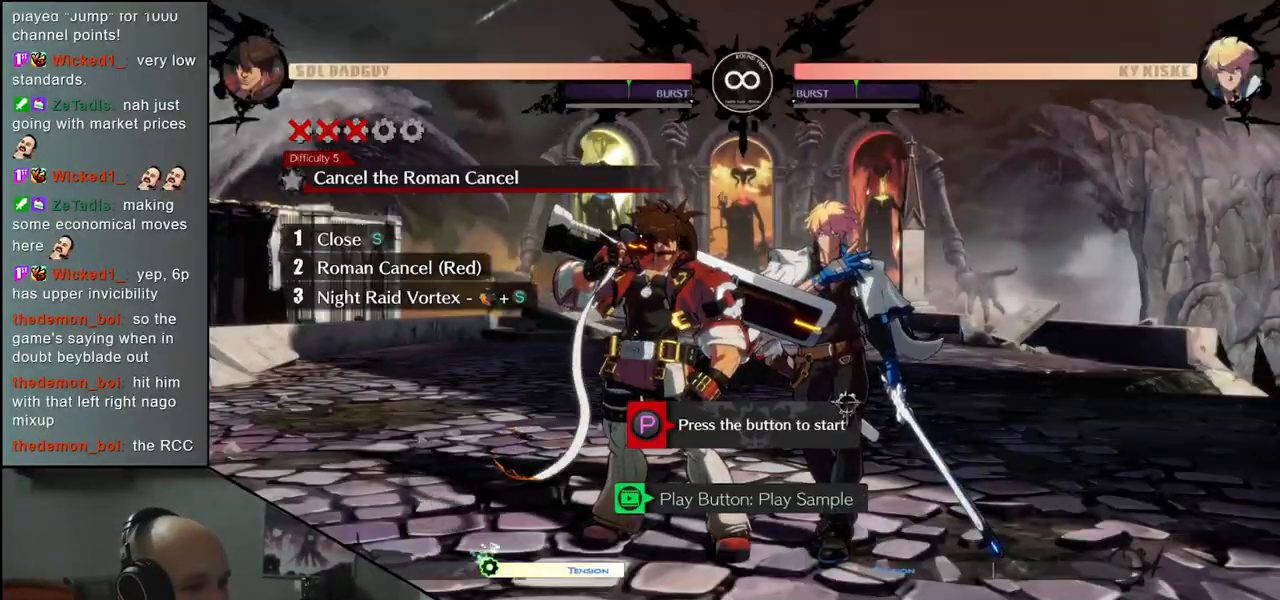
{"buttons": [], "left_stick": "center", "events": [[167, "R1", "down"], [233, "R1", "up"]]}
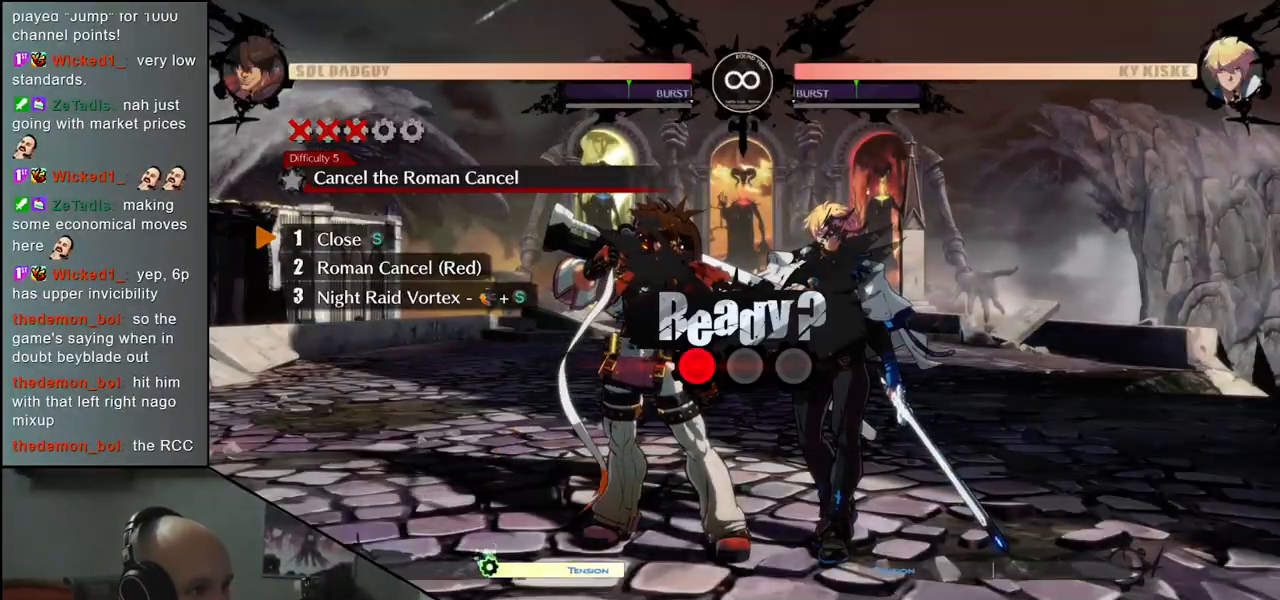
{"buttons": [], "left_stick": "center", "events": []}
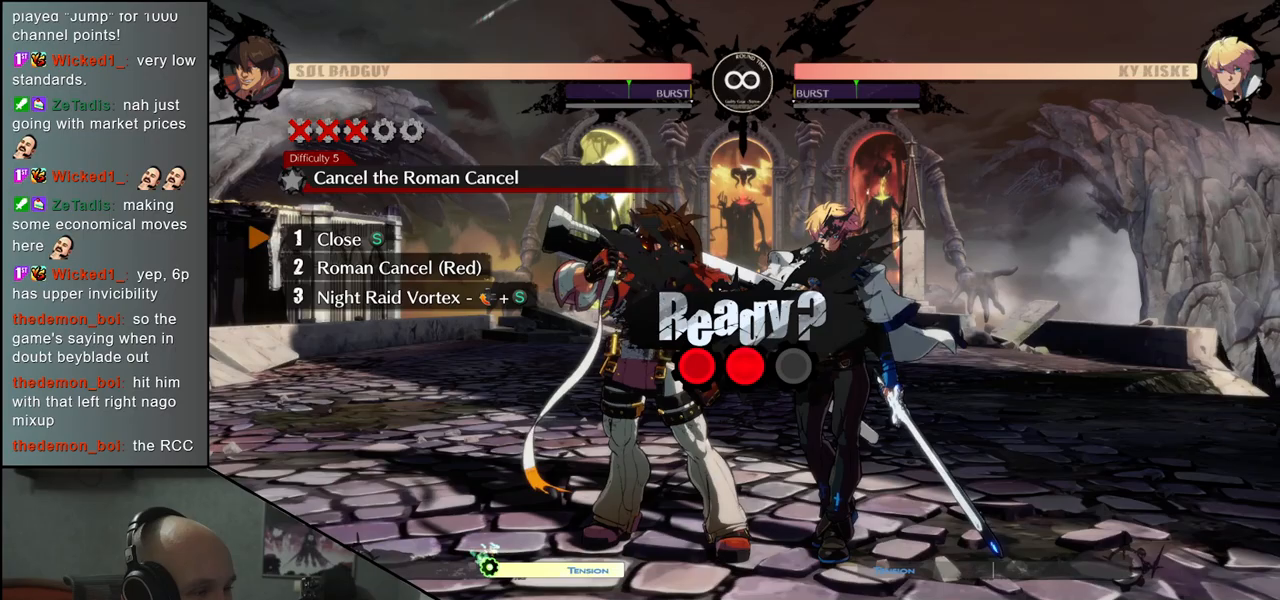
{"buttons": [], "left_stick": "center", "events": []}
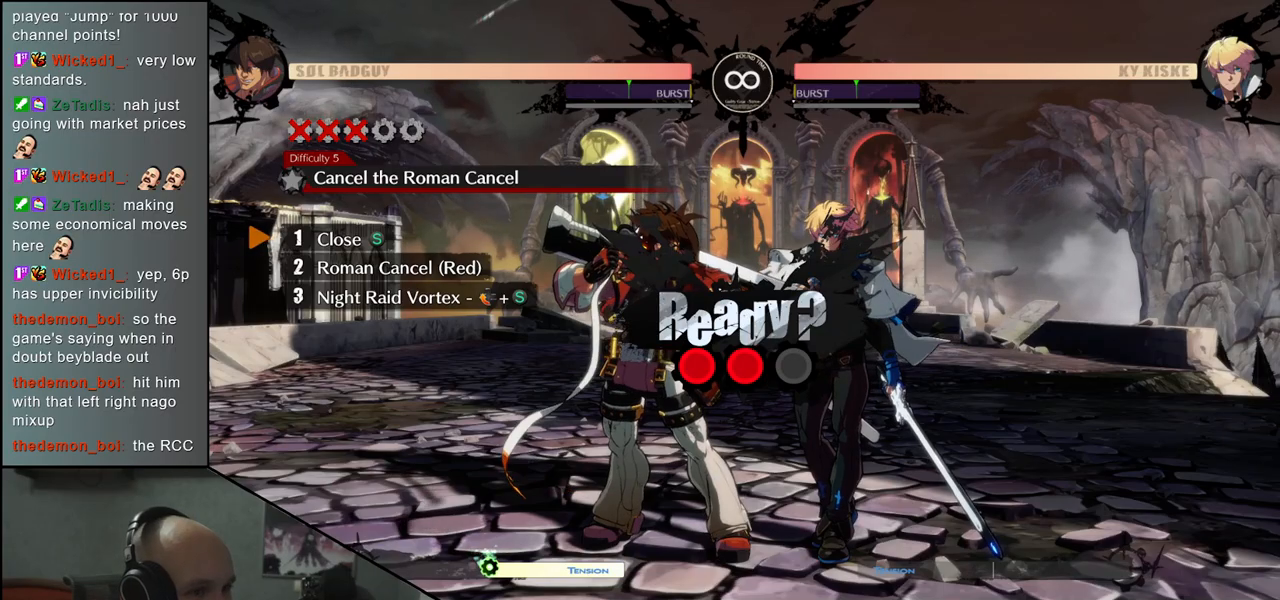
{"buttons": [], "left_stick": "center", "events": []}
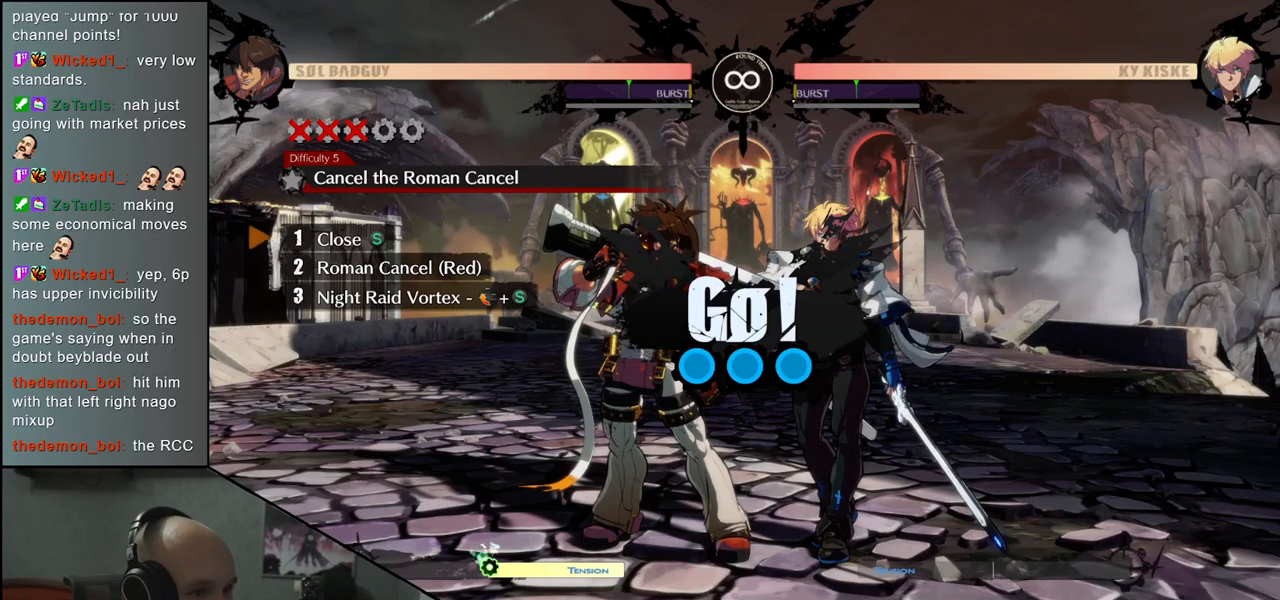
{"buttons": [], "left_stick": "center", "events": [[383, "TRIANGLE", "down"], [483, "TRIANGLE", "up"]]}
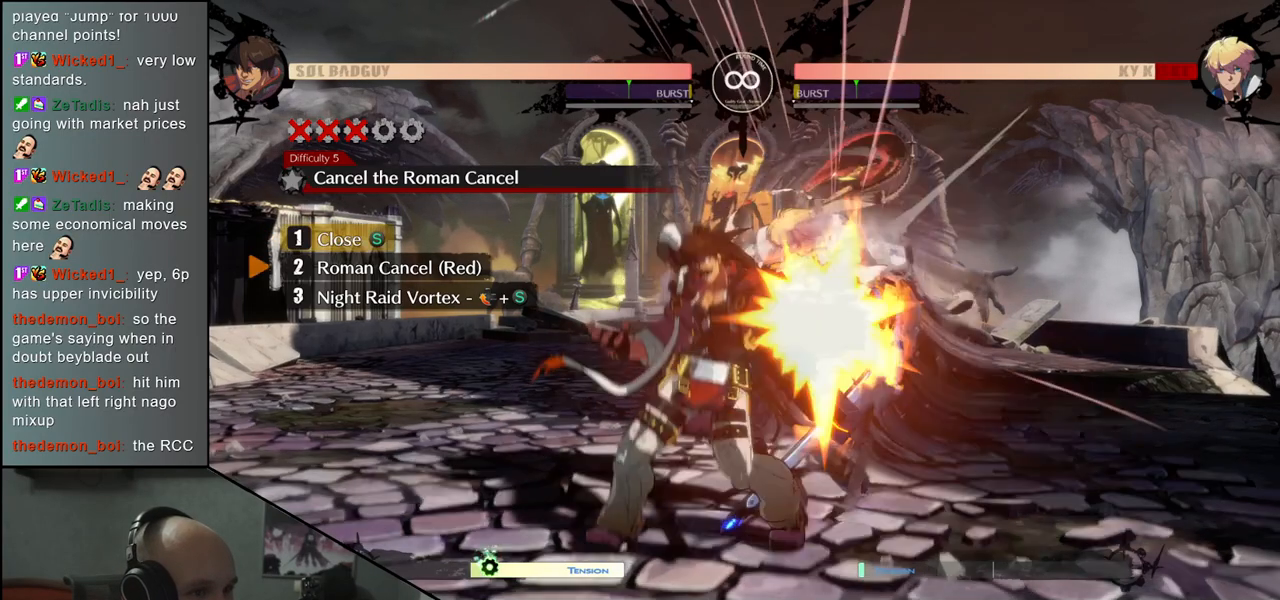
{"buttons": [], "left_stick": "right", "events": [[150, "left_stick", "right"], [233, "R1", "down"], [233, "R2", "down"], [233, "SQUARE", "down"], [233, "TRIANGLE", "down"], [233, "left_stick", "down"], [283, "left_stick", "left"], [350, "TRIANGLE", "up"], [367, "R1", "up"], [367, "R2", "up"], [367, "SQUARE", "up"], [467, "left_stick", "right"]]}
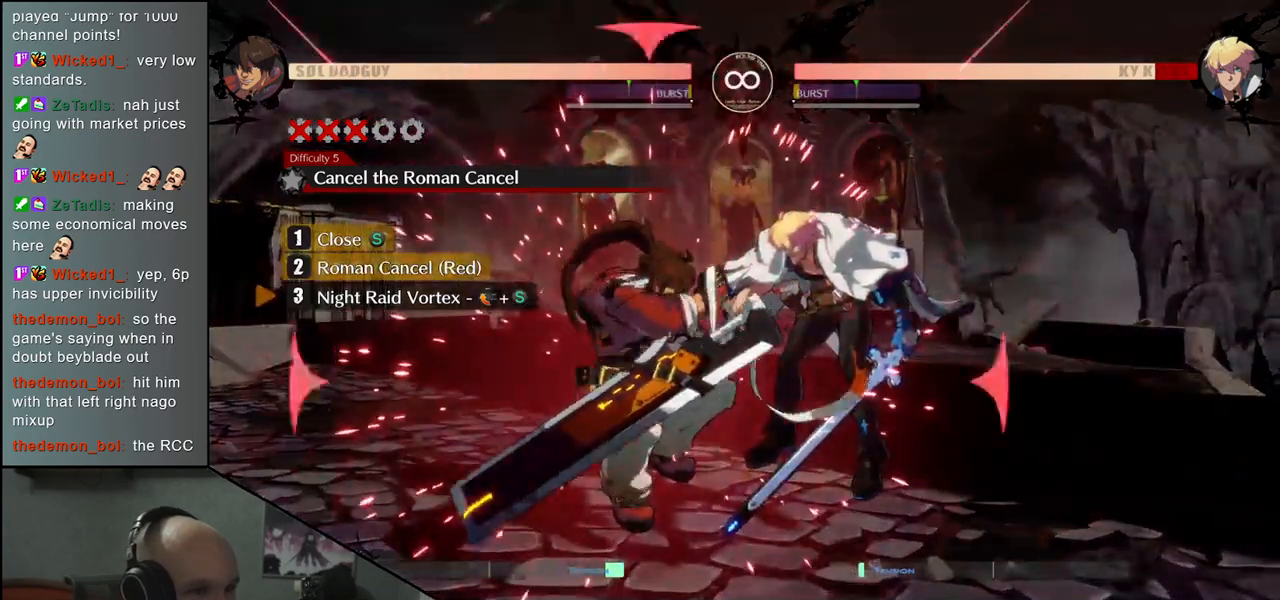
{"buttons": [], "left_stick": "down", "events": [[33, "left_stick", "down"], [100, "left_stick", "left"], [200, "TRIANGLE", "down"], [317, "TRIANGLE", "up"], [367, "left_stick", "down"]]}
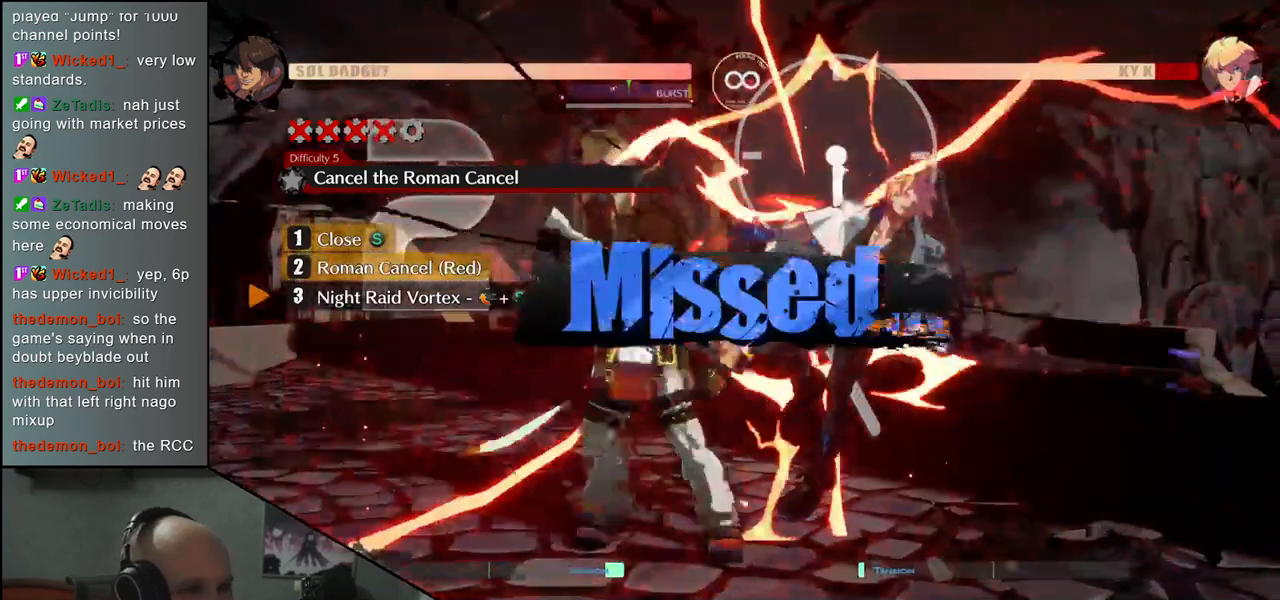
{"buttons": [], "left_stick": "center", "events": [[33, "TRIANGLE", "down"], [33, "left_stick", "left"], [167, "TRIANGLE", "up"], [167, "left_stick", "right"], [233, "left_stick", "down"], [300, "left_stick", "left"], [433, "left_stick", "center"]]}
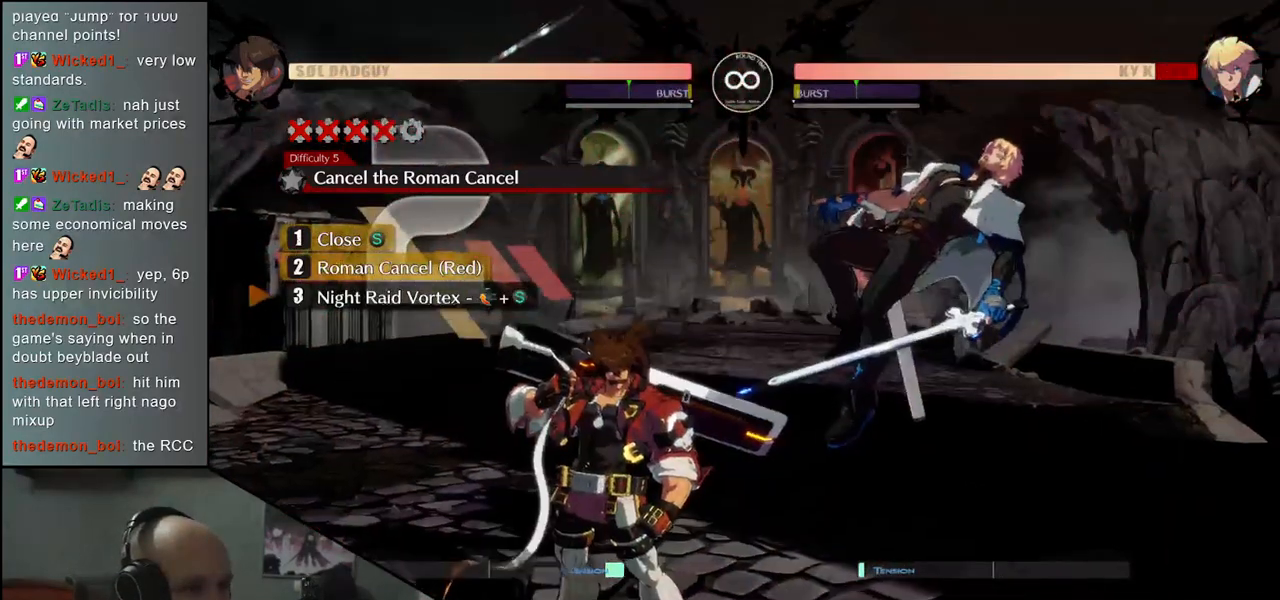
{"buttons": [], "left_stick": "center", "events": []}
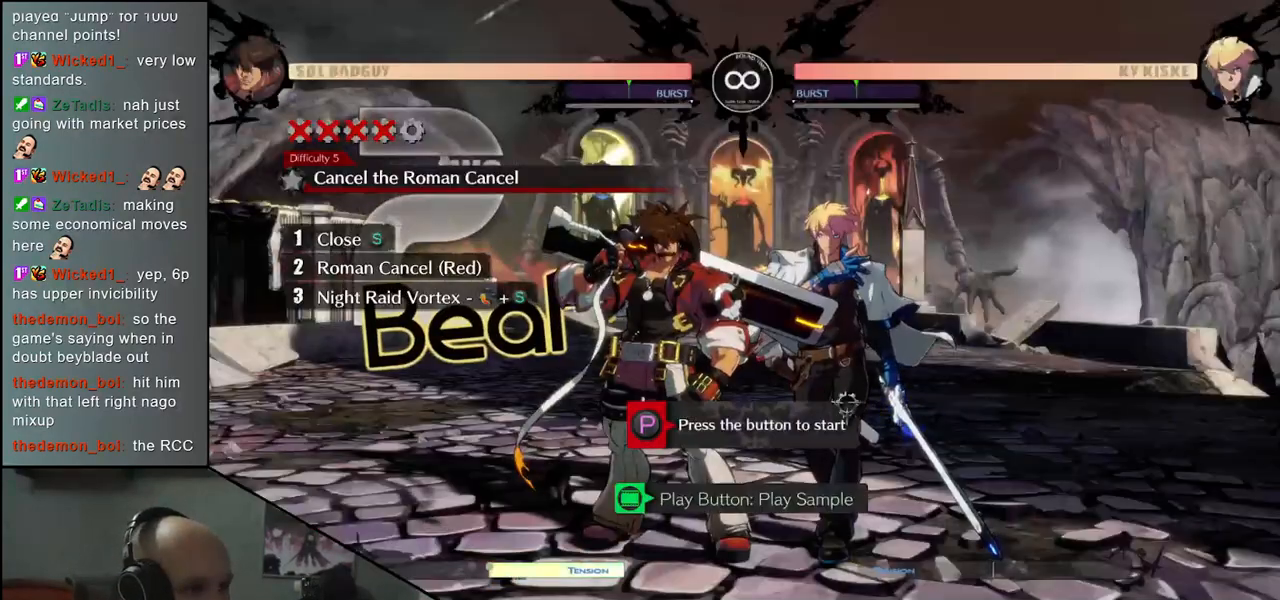
{"buttons": [], "left_stick": "center", "events": [[250, "R1", "down"], [317, "R1", "up"]]}
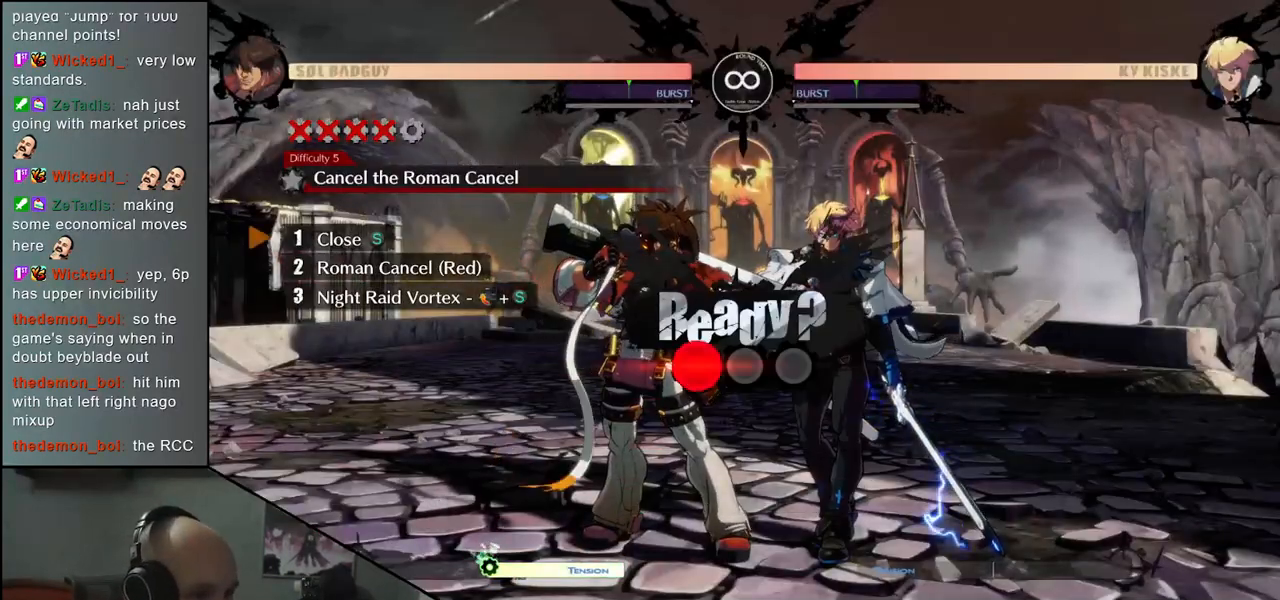
{"buttons": [], "left_stick": "center", "events": []}
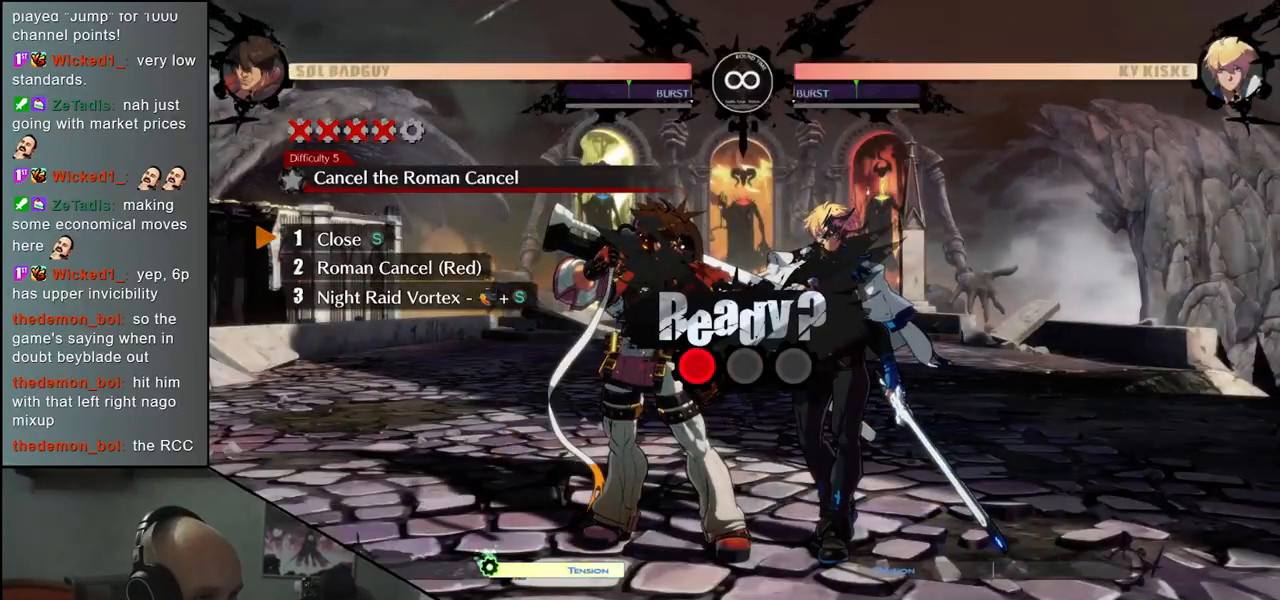
{"buttons": [], "left_stick": "center", "events": []}
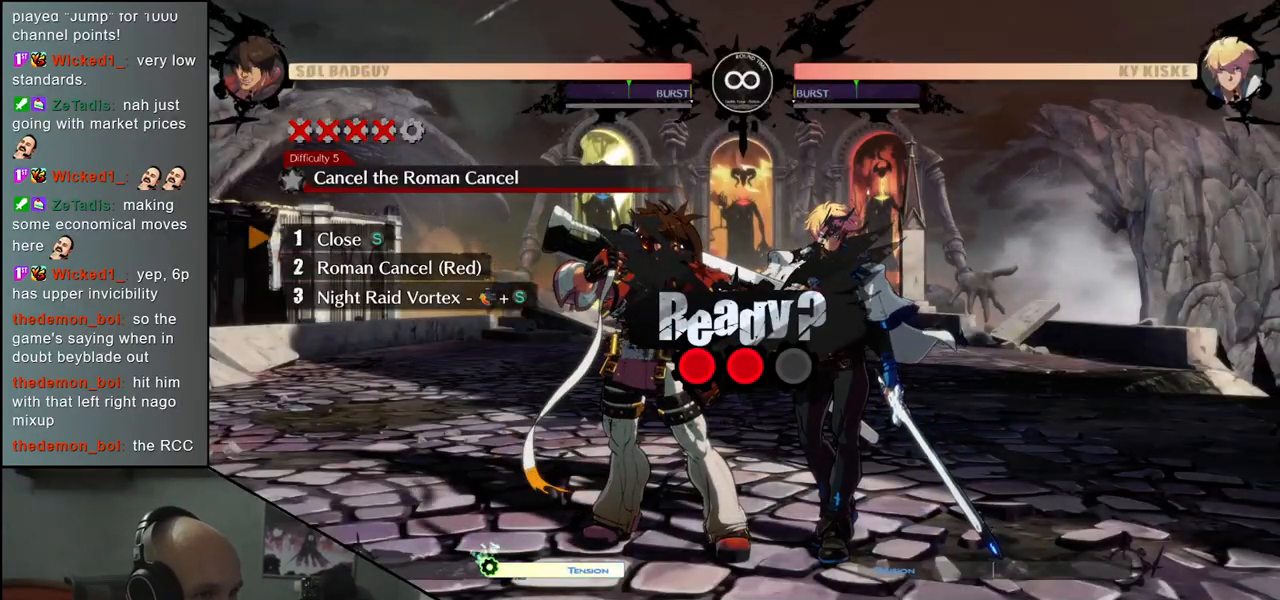
{"buttons": [], "left_stick": "center", "events": []}
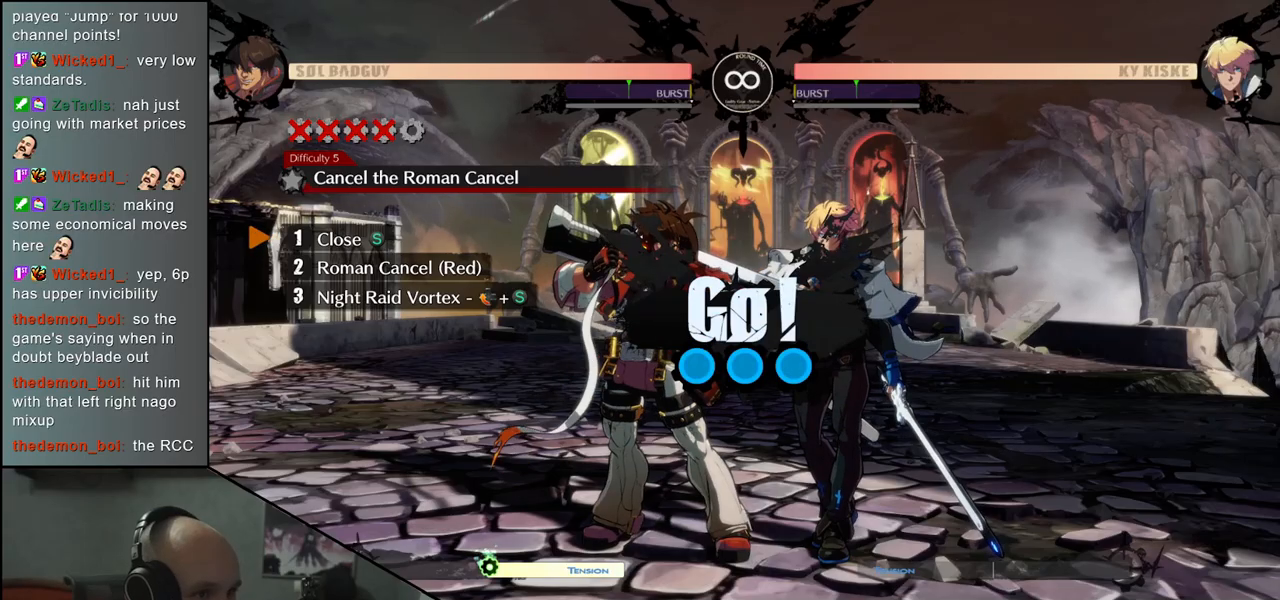
{"buttons": [], "left_stick": "center", "events": []}
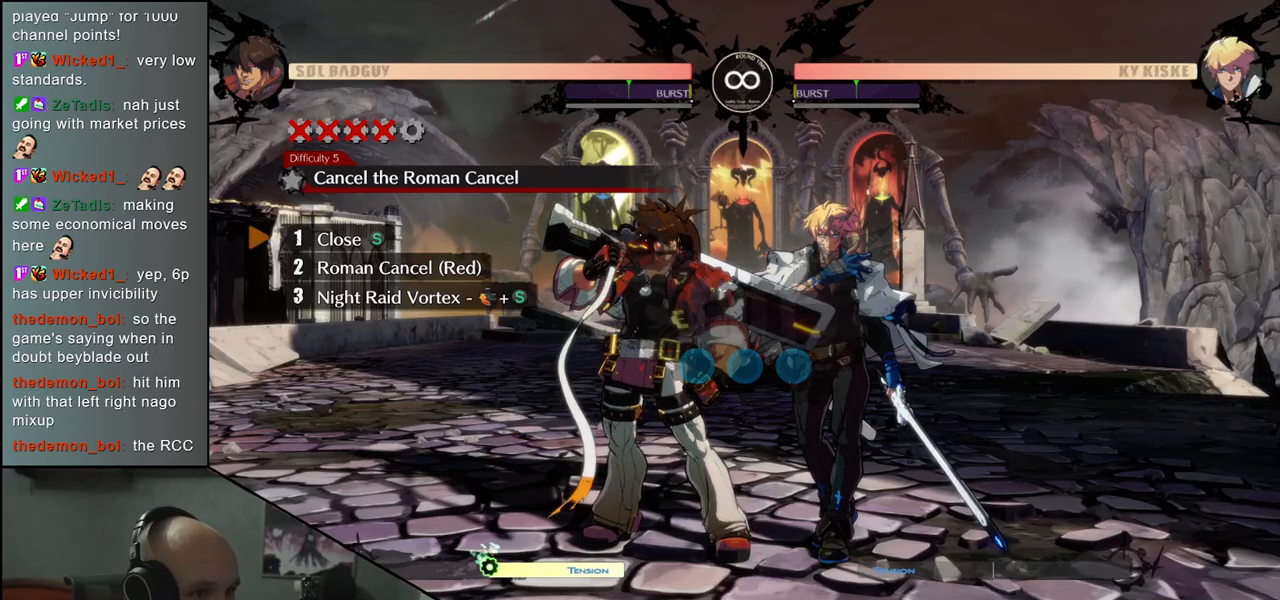
{"buttons": [], "left_stick": "center", "events": [[33, "TRIANGLE", "down"], [117, "TRIANGLE", "up"], [333, "SQUARE", "down"], [367, "R1", "down"], [367, "R2", "down"], [367, "TRIANGLE", "down"], [483, "TRIANGLE", "up"], [500, "R1", "up"], [500, "R2", "up"], [500, "SQUARE", "up"]]}
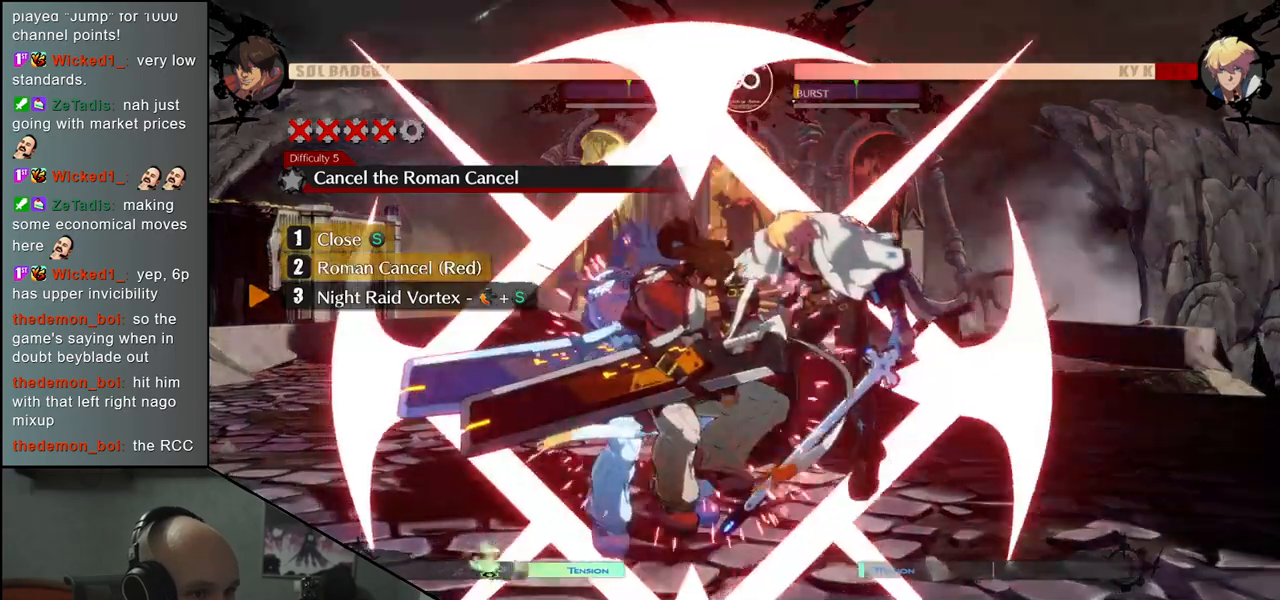
{"buttons": [], "left_stick": "left", "events": [[283, "left_stick", "down-right"], [483, "left_stick", "left"]]}
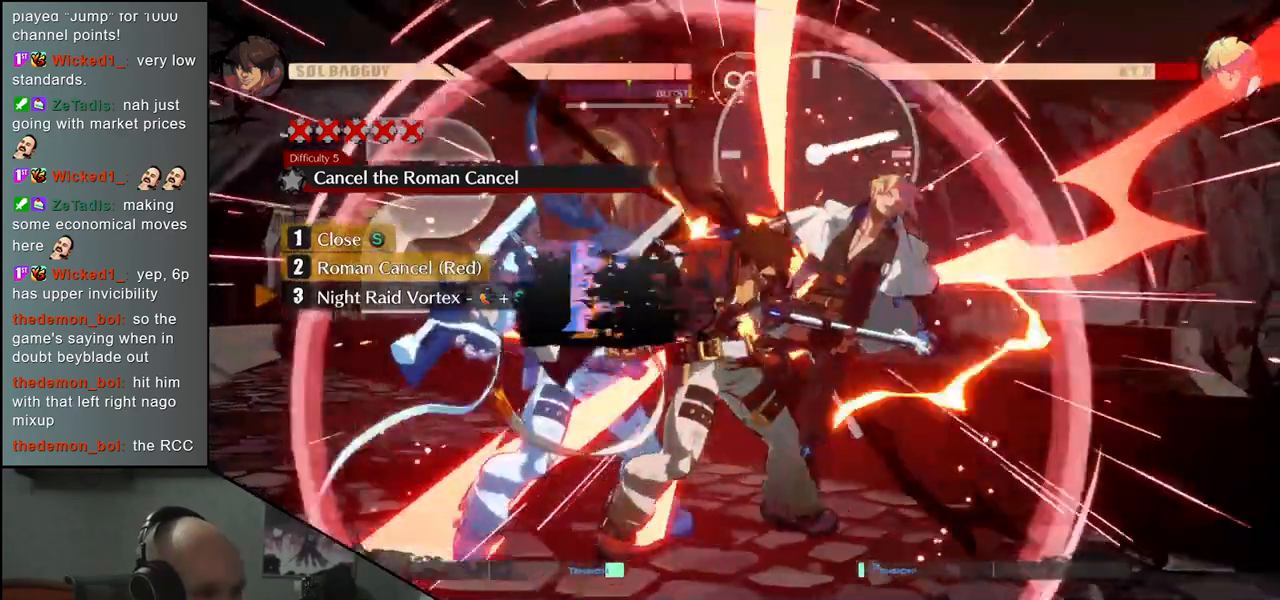
{"buttons": [], "left_stick": "center", "events": [[67, "TRIANGLE", "down"], [167, "left_stick", "down-right"], [200, "TRIANGLE", "up"], [317, "left_stick", "left"], [450, "left_stick", "center"]]}
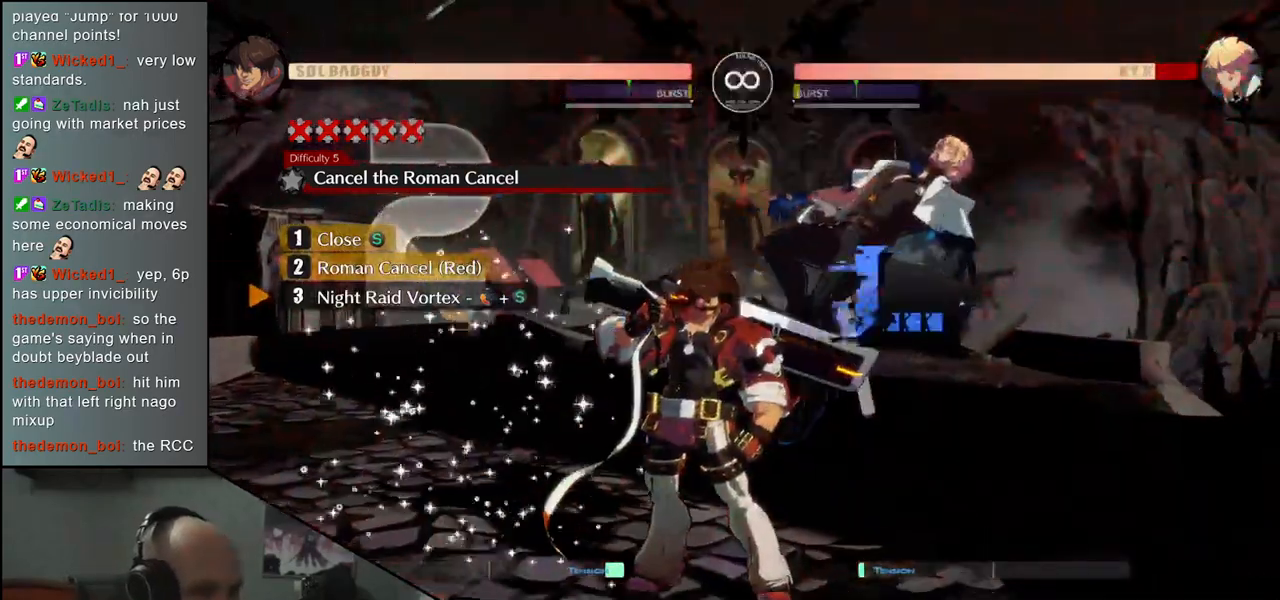
{"buttons": [], "left_stick": "center", "events": []}
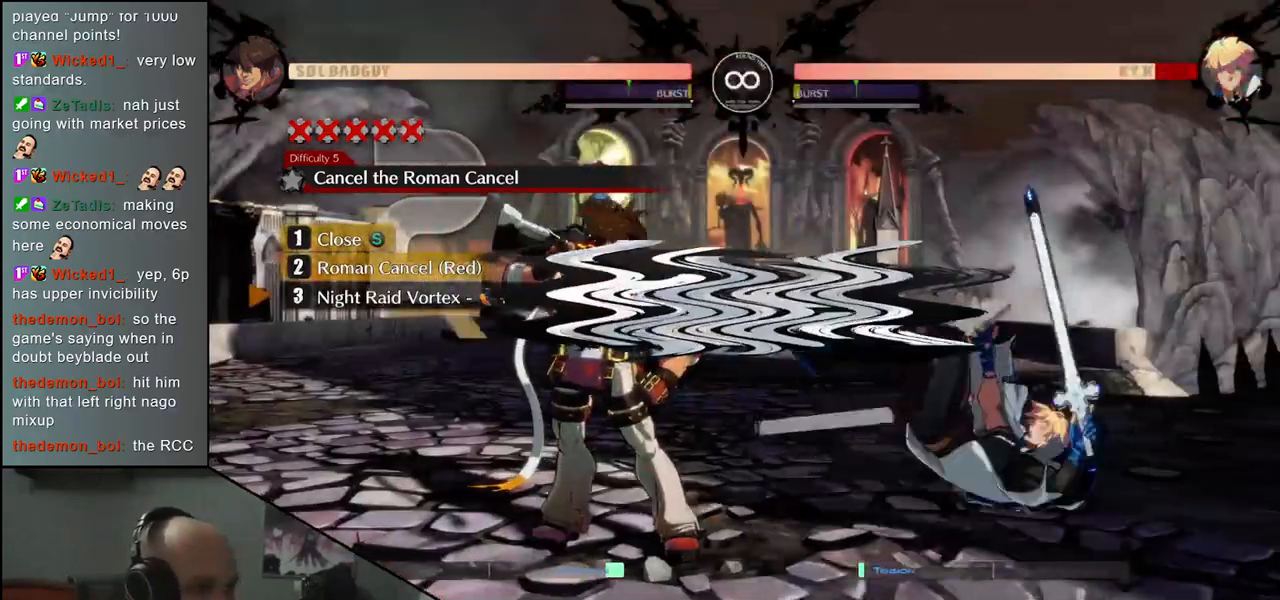
{"buttons": [], "left_stick": "center", "events": []}
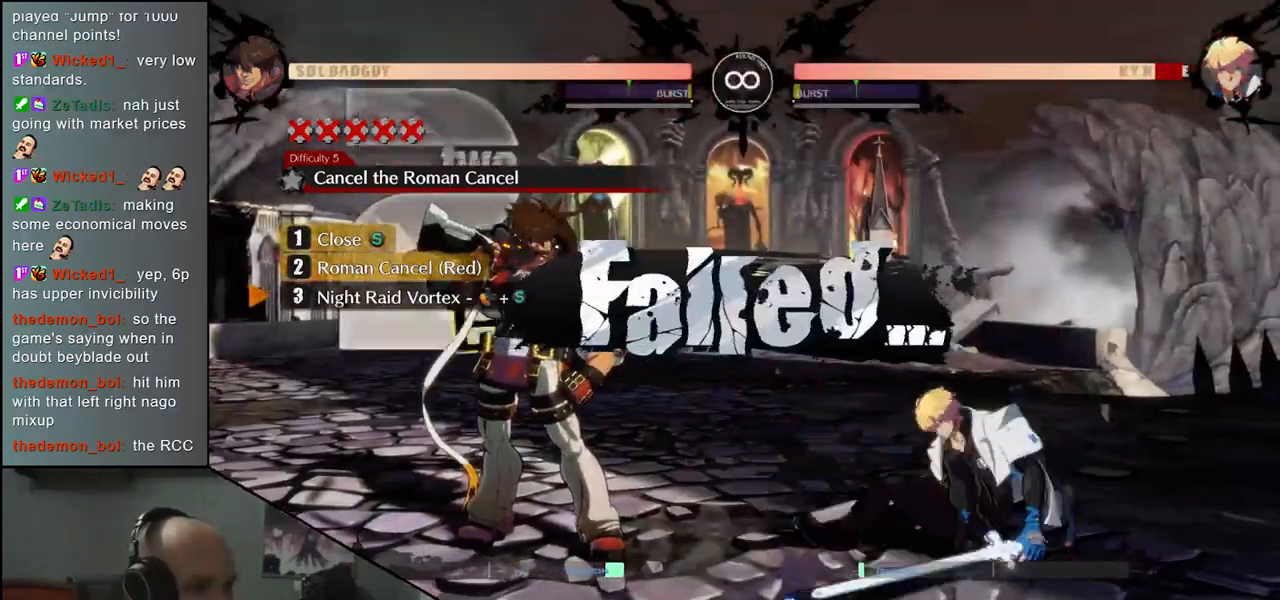
{"buttons": [], "left_stick": "center", "events": []}
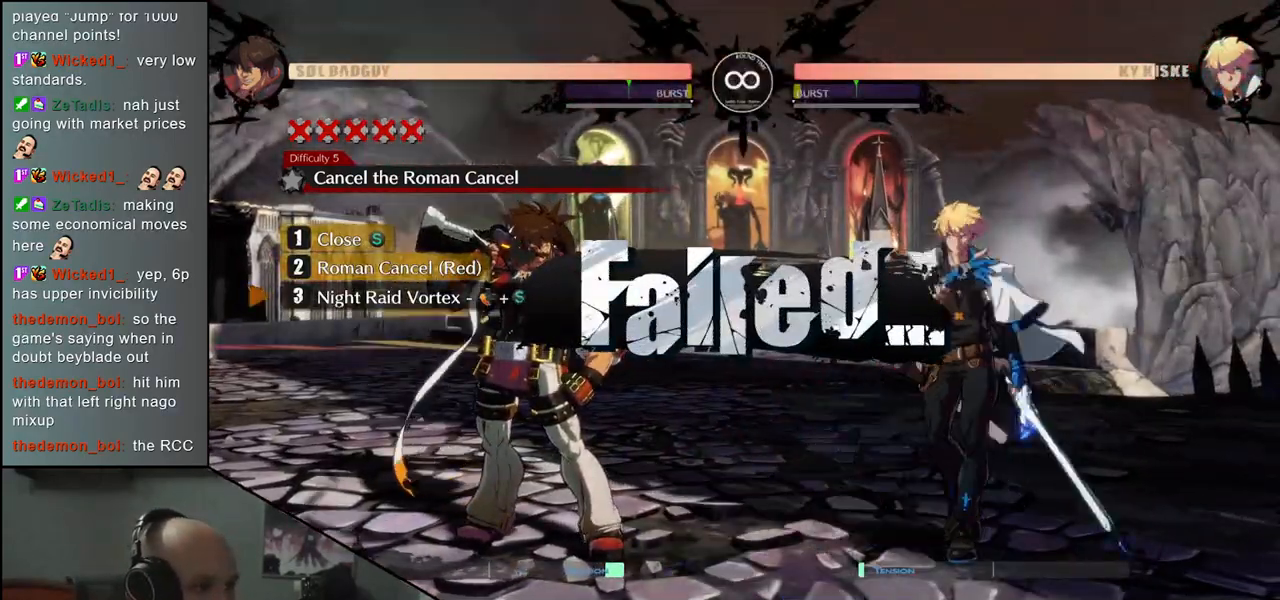
{"buttons": [], "left_stick": "center", "events": []}
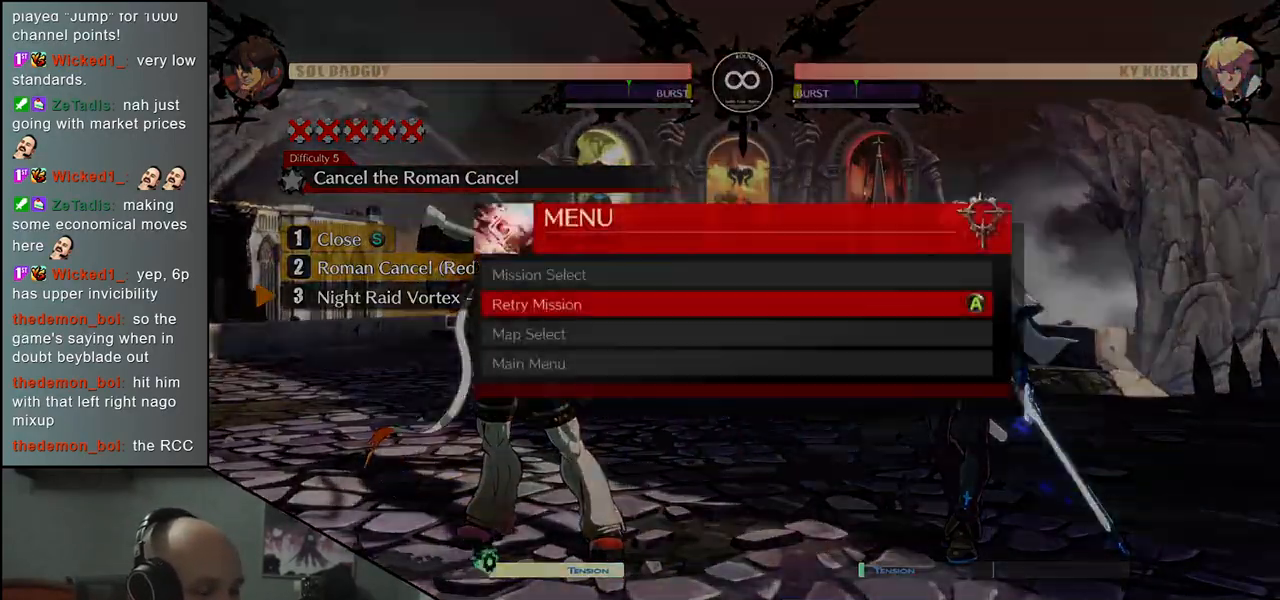
{"buttons": [], "left_stick": "center", "events": []}
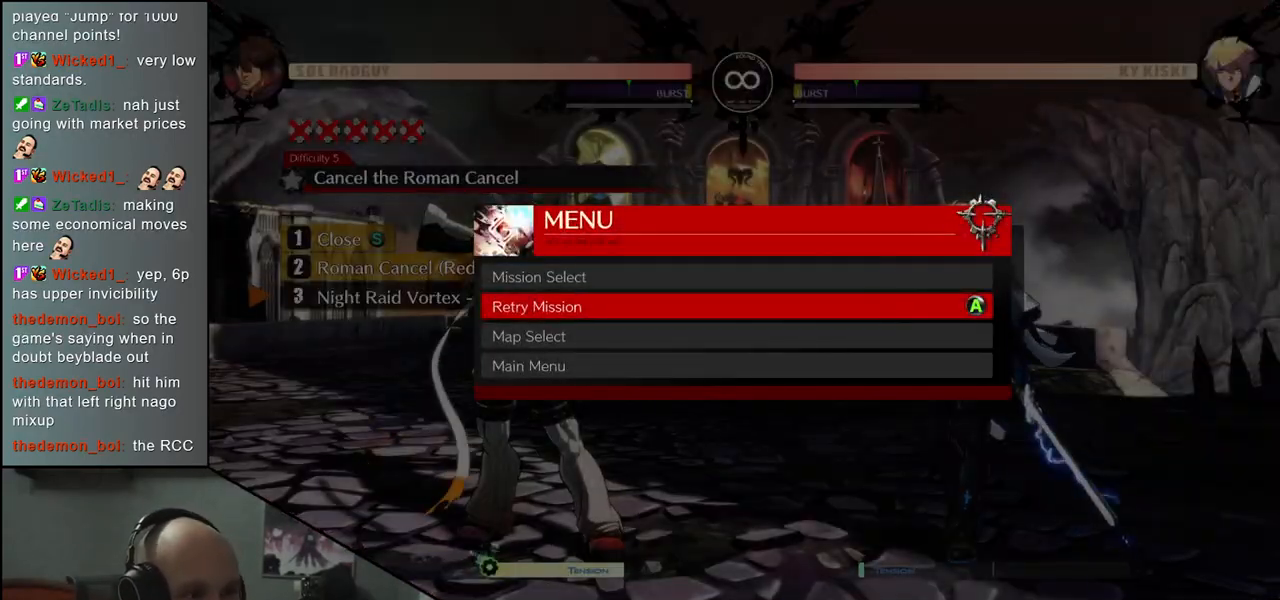
{"buttons": [], "left_stick": "center", "events": []}
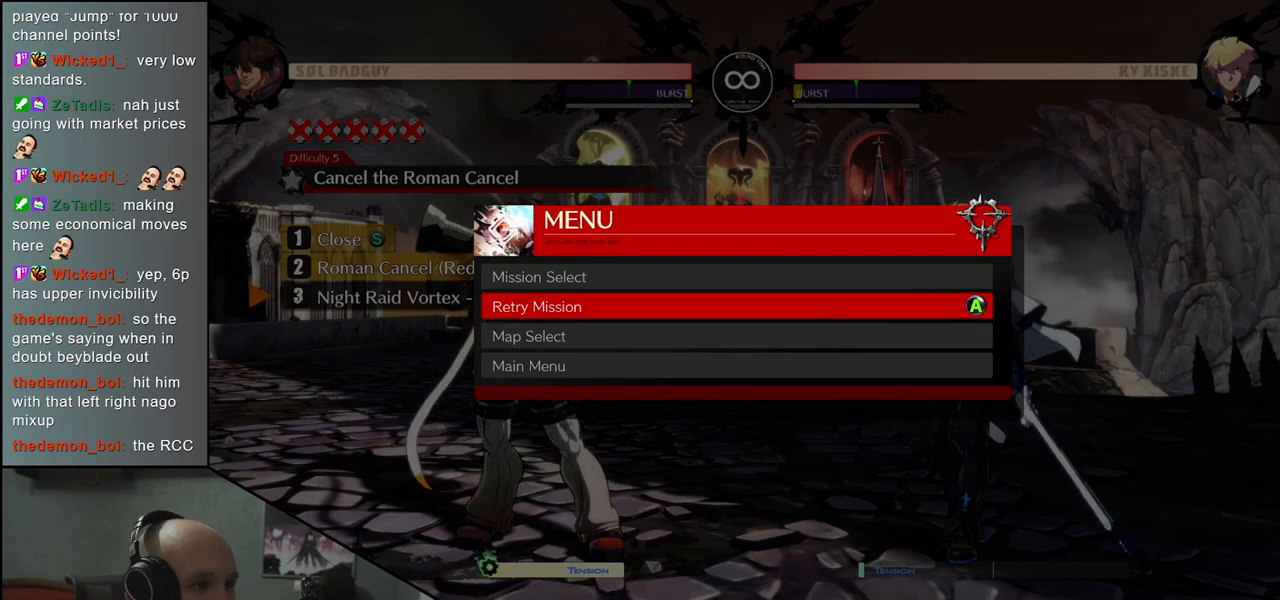
{"buttons": [], "left_stick": "center", "events": []}
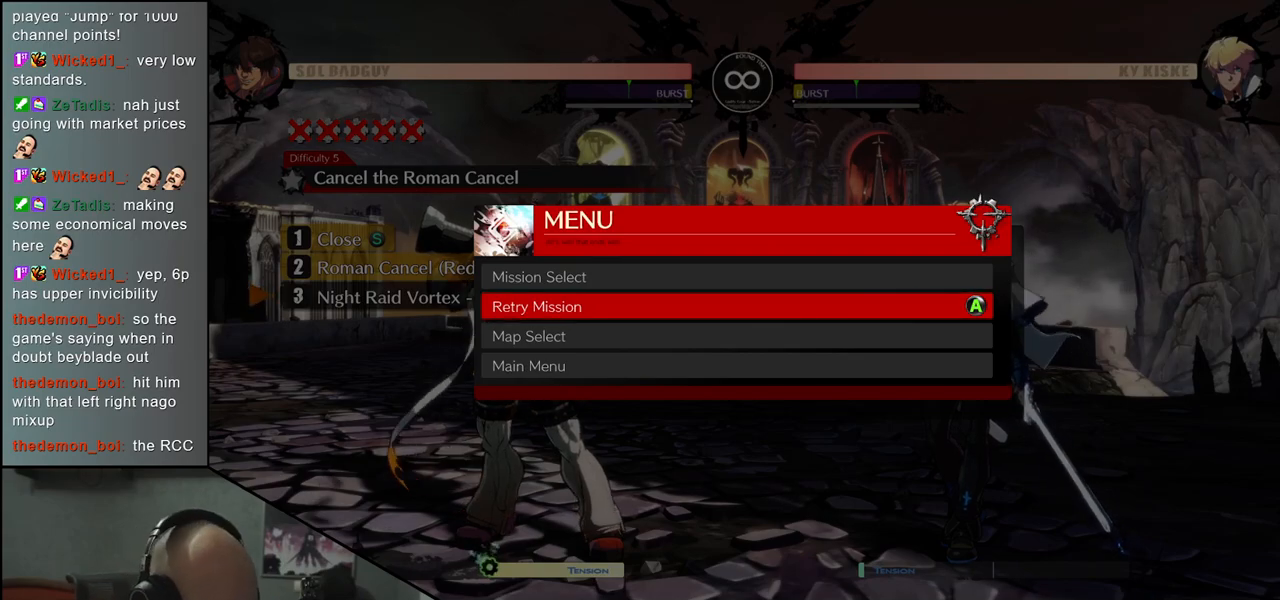
{"buttons": [], "left_stick": "center", "events": []}
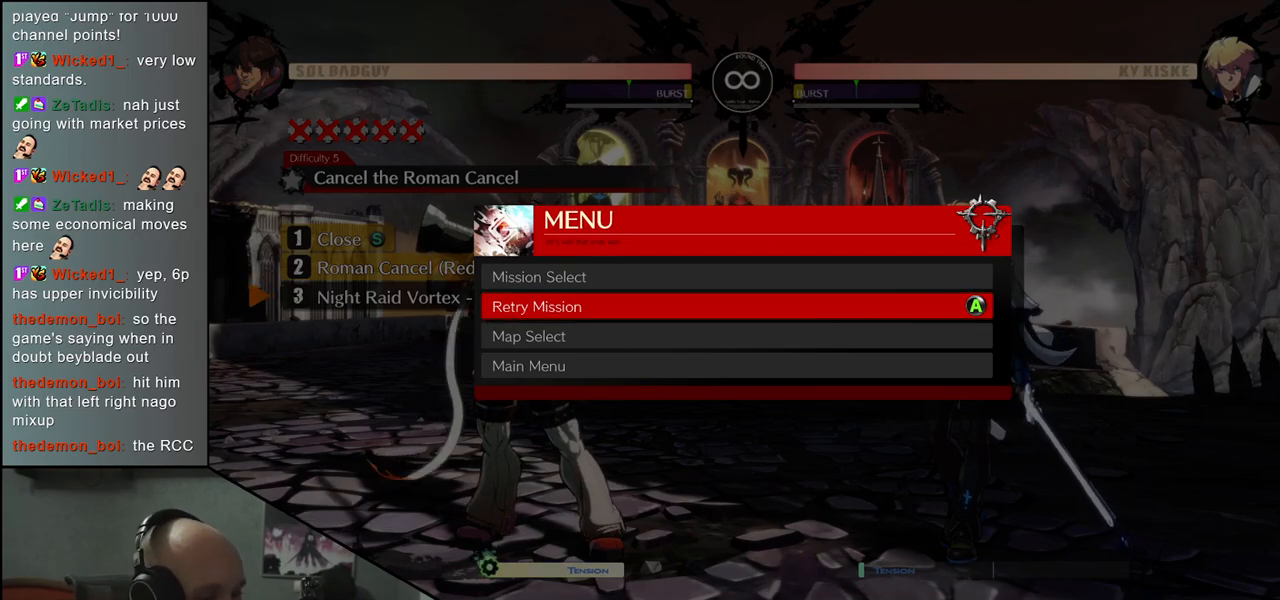
{"buttons": [], "left_stick": "center", "events": []}
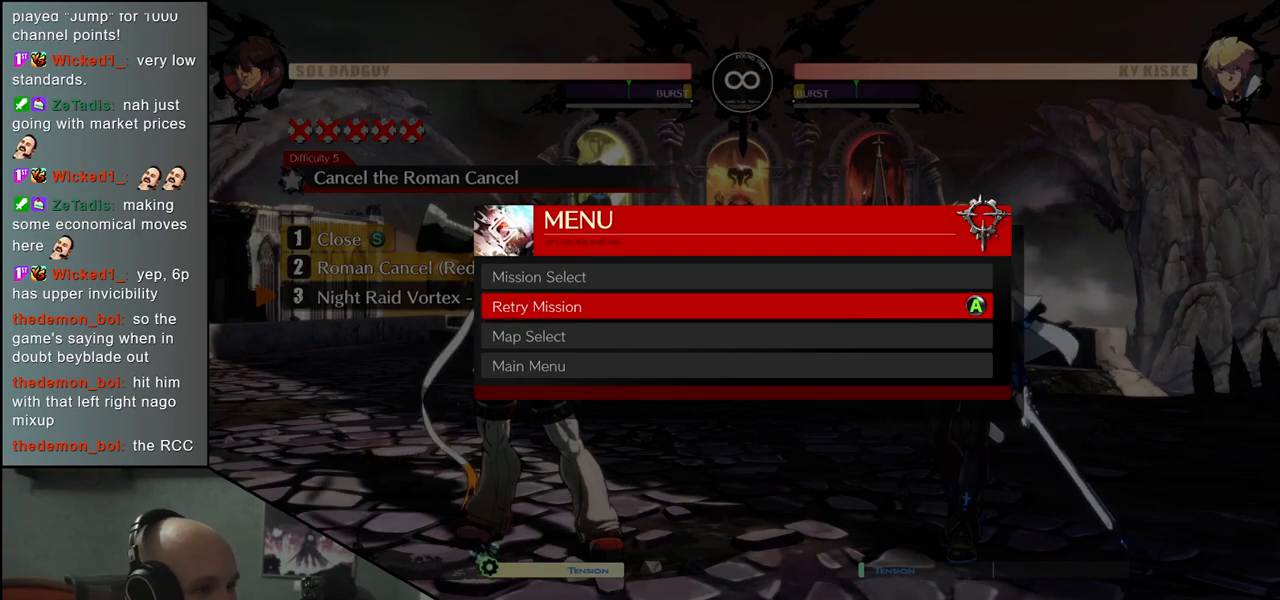
{"buttons": [], "left_stick": "center", "events": [[400, "L1", "down"], [500, "L1", "up"]]}
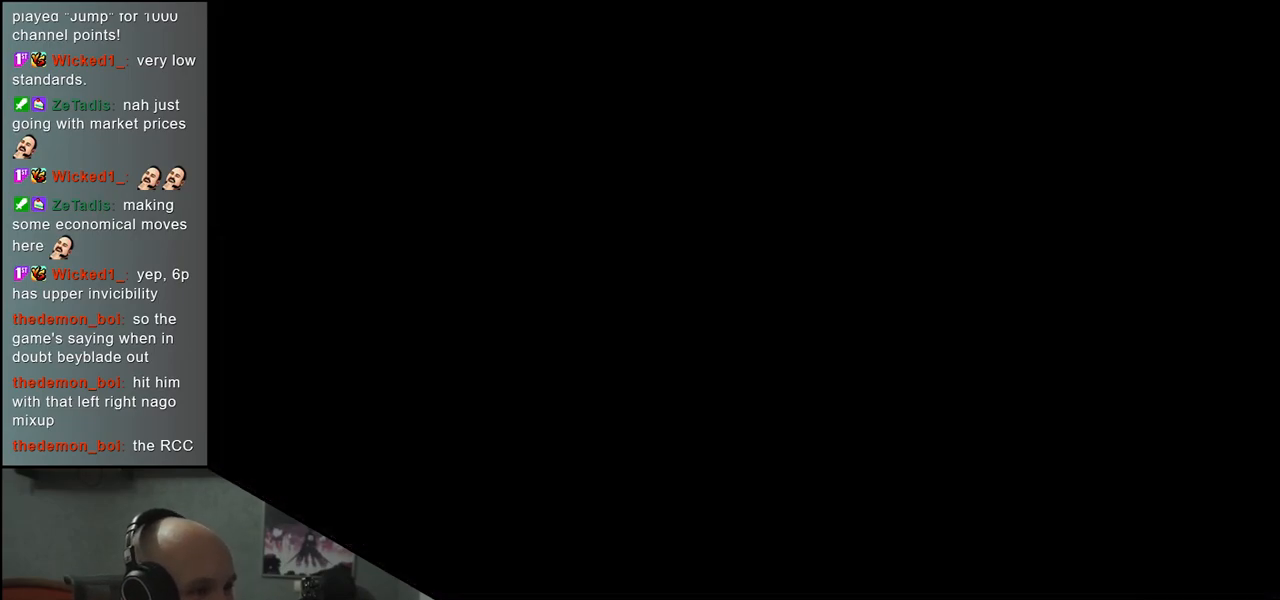
{"buttons": [], "left_stick": "center", "events": []}